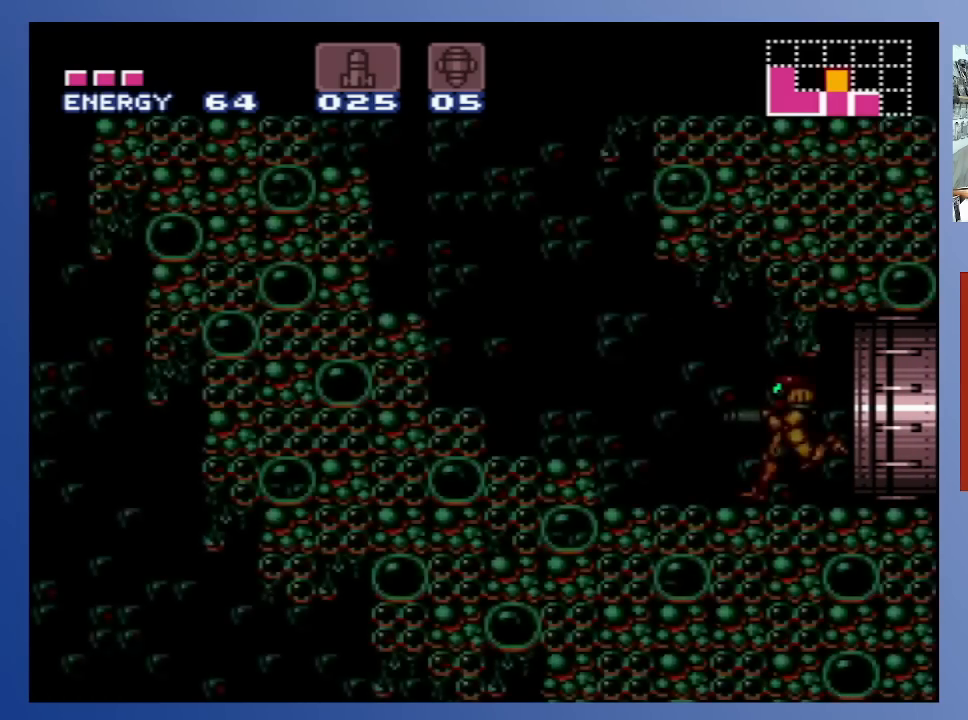
Gameplay with a controller (Xbox layout); each line is a JSON object with the inputs held at the frame after it. "events" lists button and stick changes between this image and that frame as [ms after this image, input, new state], when the widget could be followed in between. Not read: L3 R3.
{"buttons": ["DPAD_LEFT"], "left_stick": "center", "right_stick": "center", "events": [[333, "DPAD_LEFT", "down"]]}
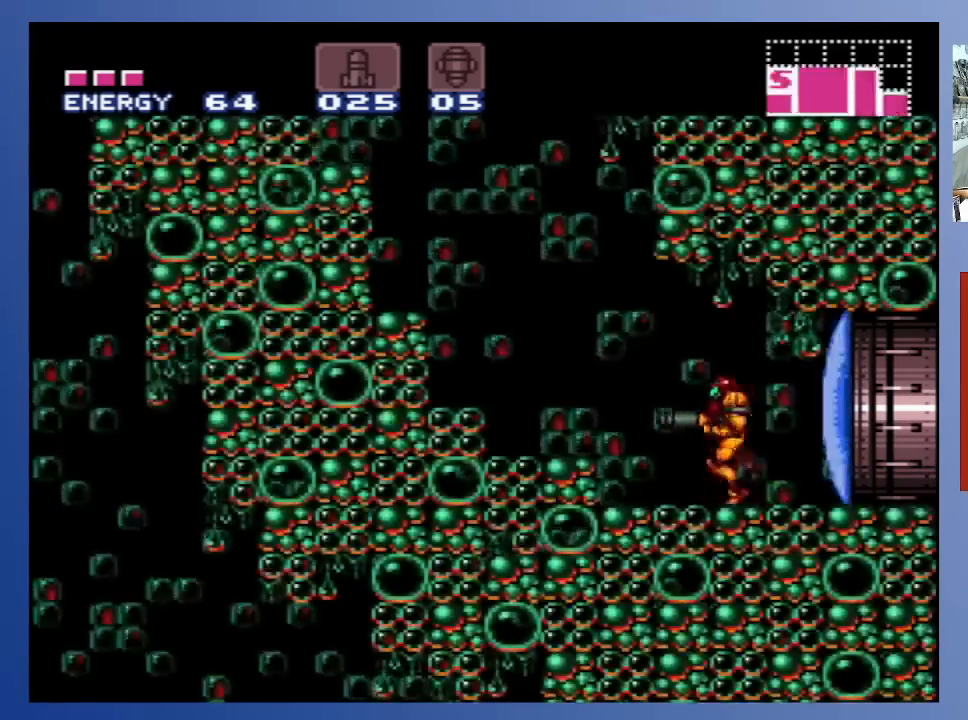
{"buttons": ["DPAD_LEFT"], "left_stick": "center", "right_stick": "center", "events": [[200, "A", "down"], [300, "A", "up"]]}
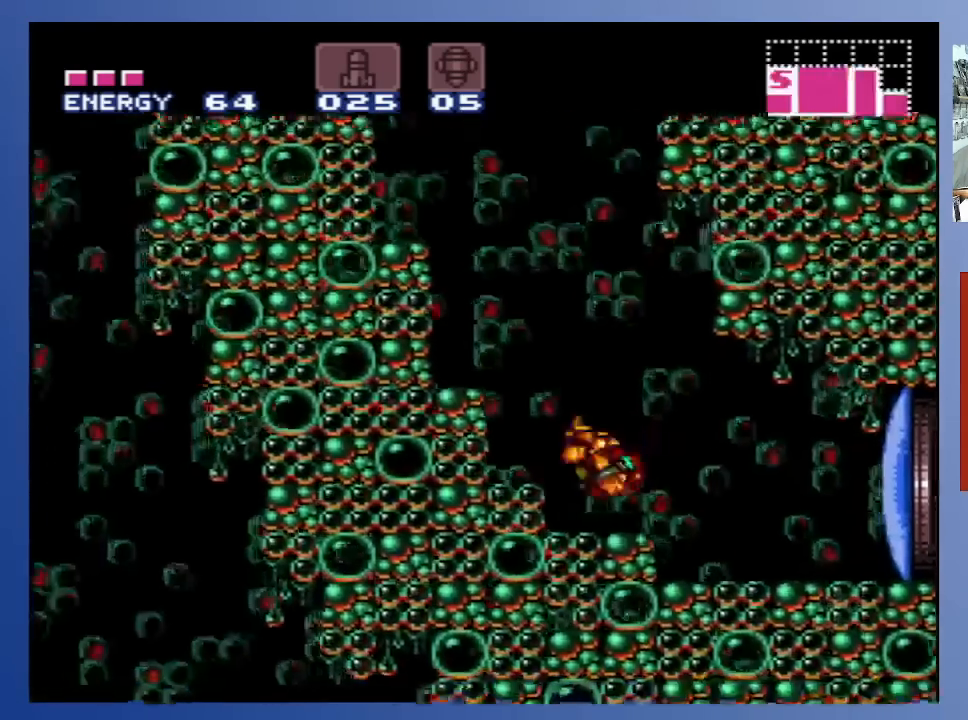
{"buttons": [], "left_stick": "center", "right_stick": "center", "events": [[217, "DPAD_LEFT", "up"]]}
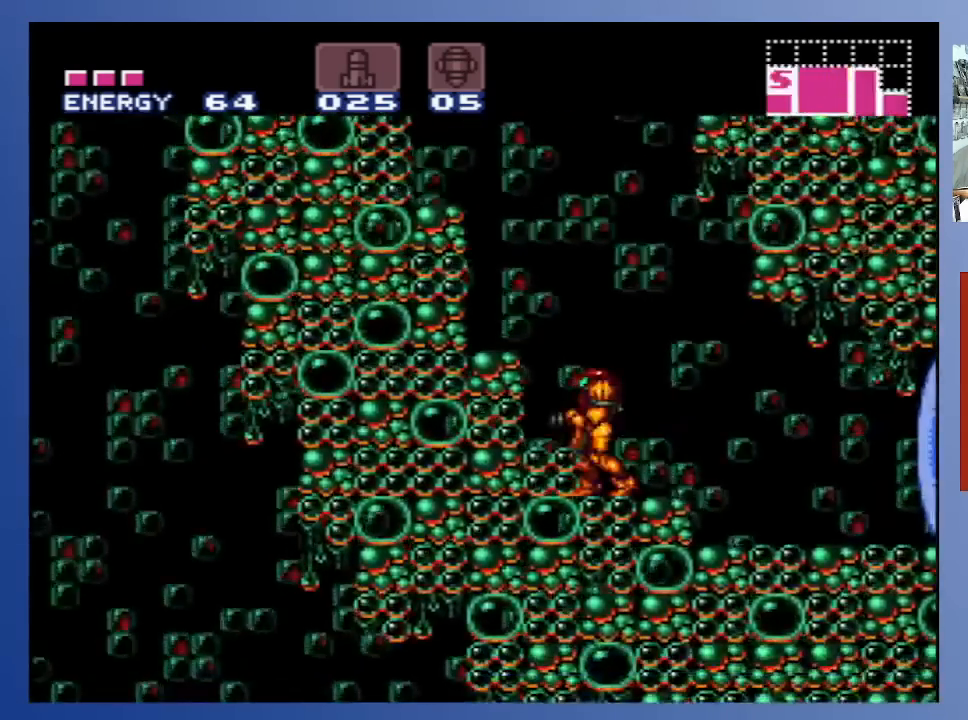
{"buttons": [], "left_stick": "center", "right_stick": "center", "events": [[117, "START", "down"], [267, "START", "up"]]}
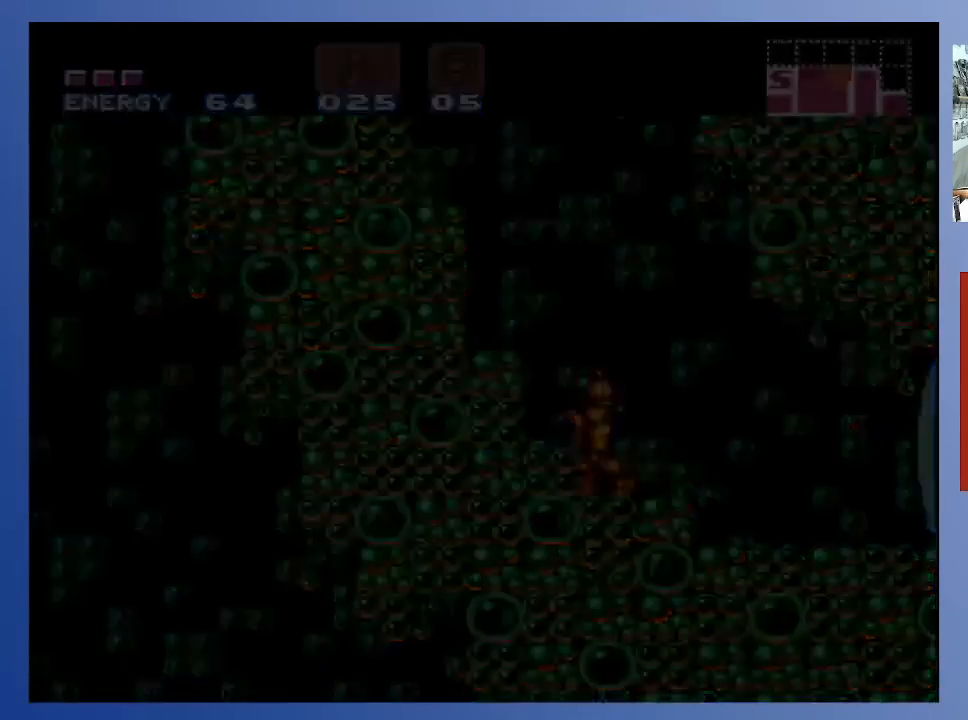
{"buttons": [], "left_stick": "center", "right_stick": "center", "events": []}
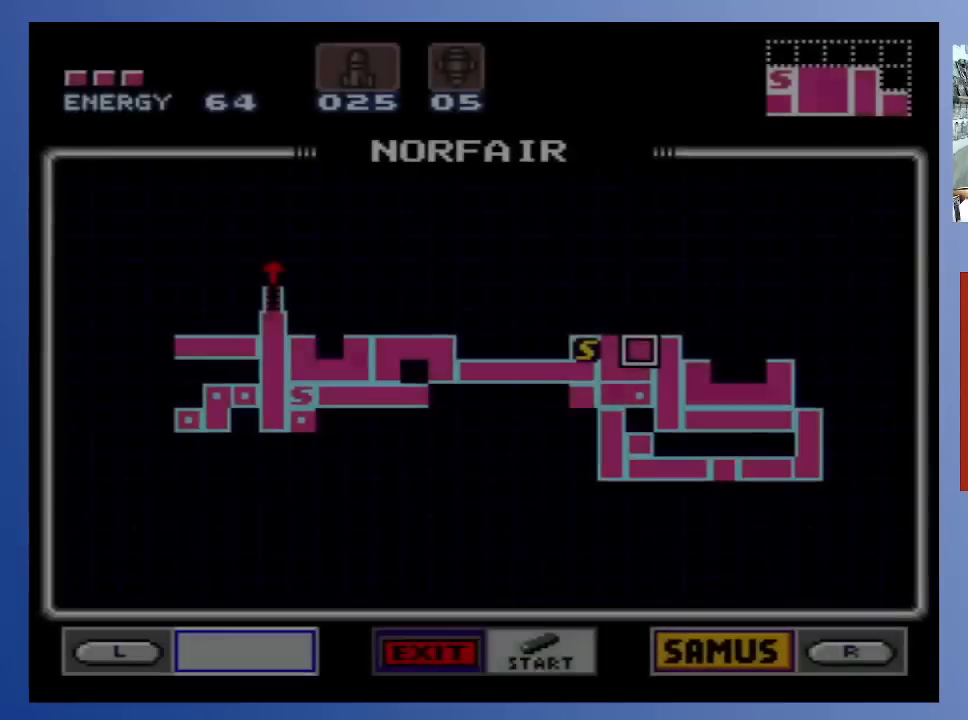
{"buttons": [], "left_stick": "center", "right_stick": "center", "events": []}
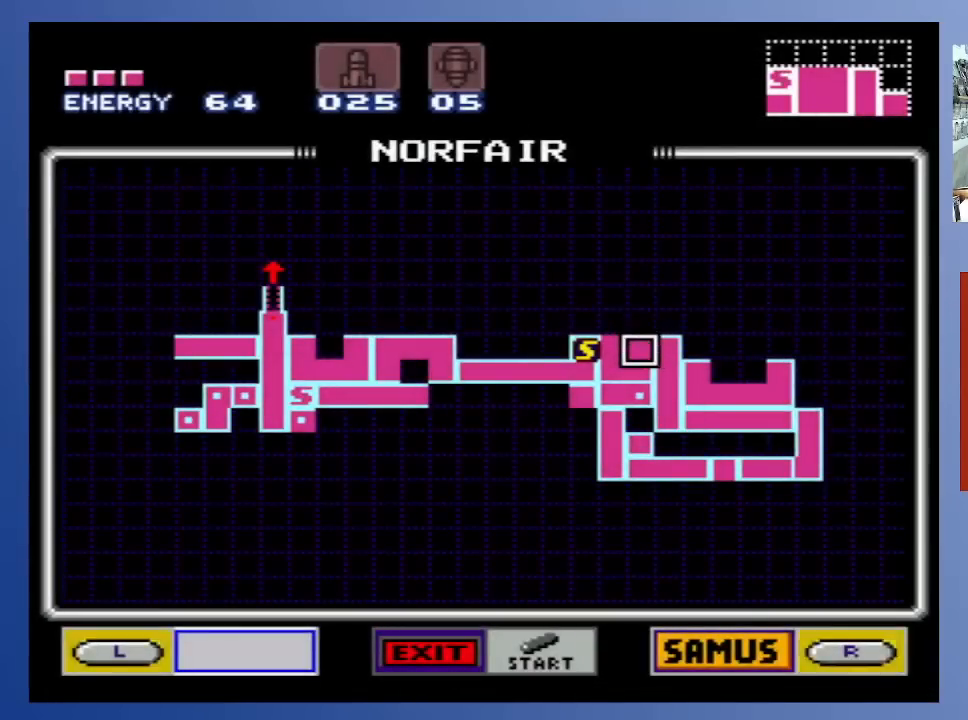
{"buttons": [], "left_stick": "center", "right_stick": "center", "events": [[167, "START", "down"], [383, "START", "up"]]}
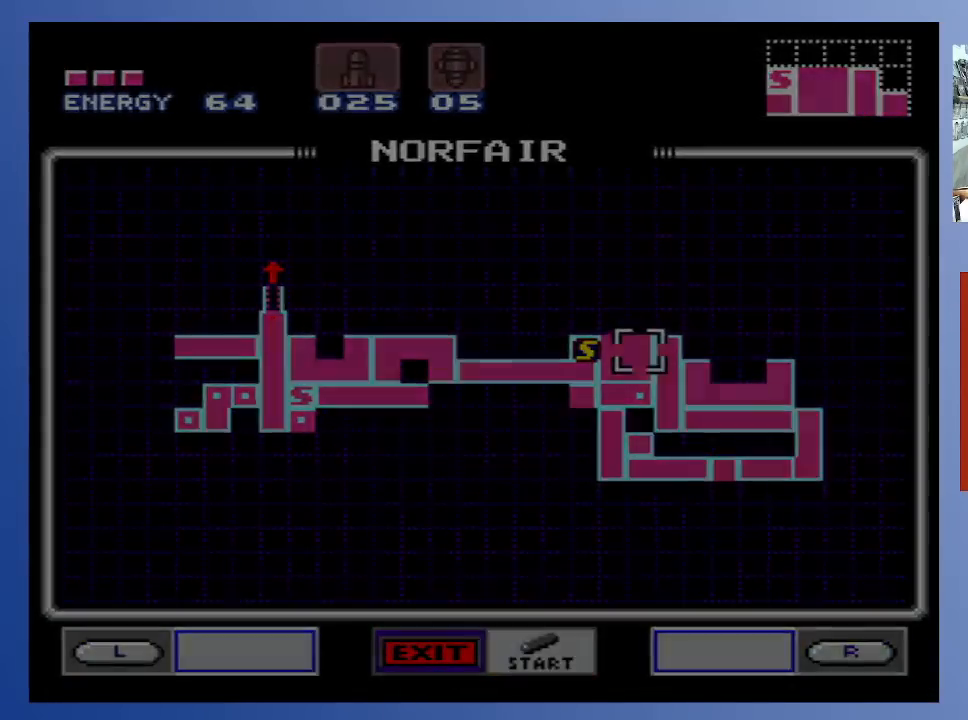
{"buttons": [], "left_stick": "center", "right_stick": "center", "events": []}
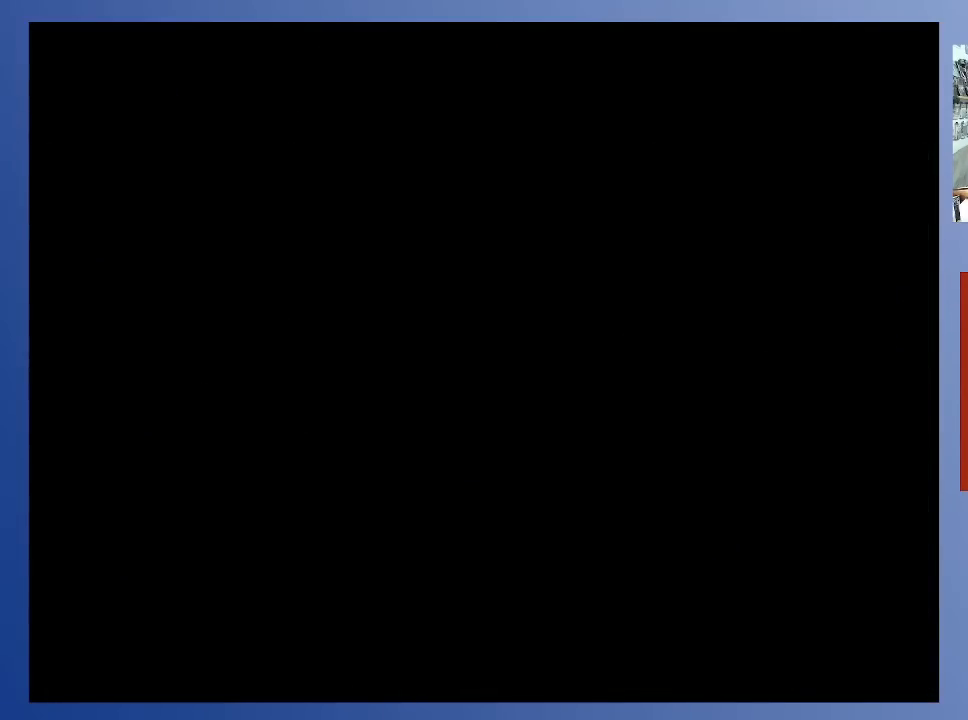
{"buttons": [], "left_stick": "center", "right_stick": "center", "events": []}
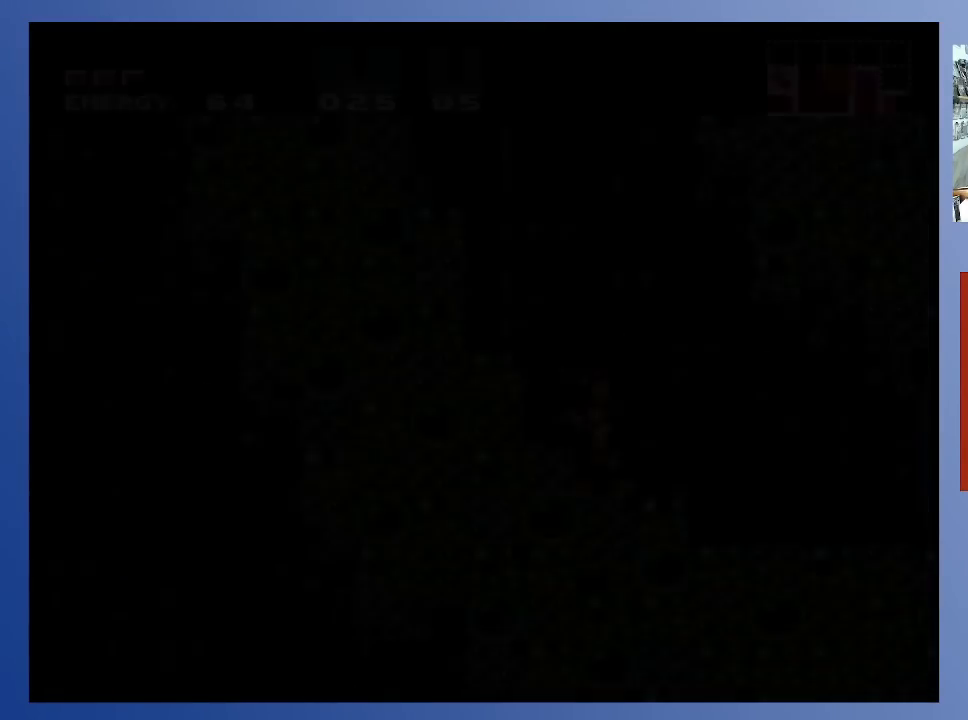
{"buttons": ["A"], "left_stick": "center", "right_stick": "center", "events": [[333, "DPAD_RIGHT", "down"], [400, "DPAD_RIGHT", "up"], [500, "A", "down"]]}
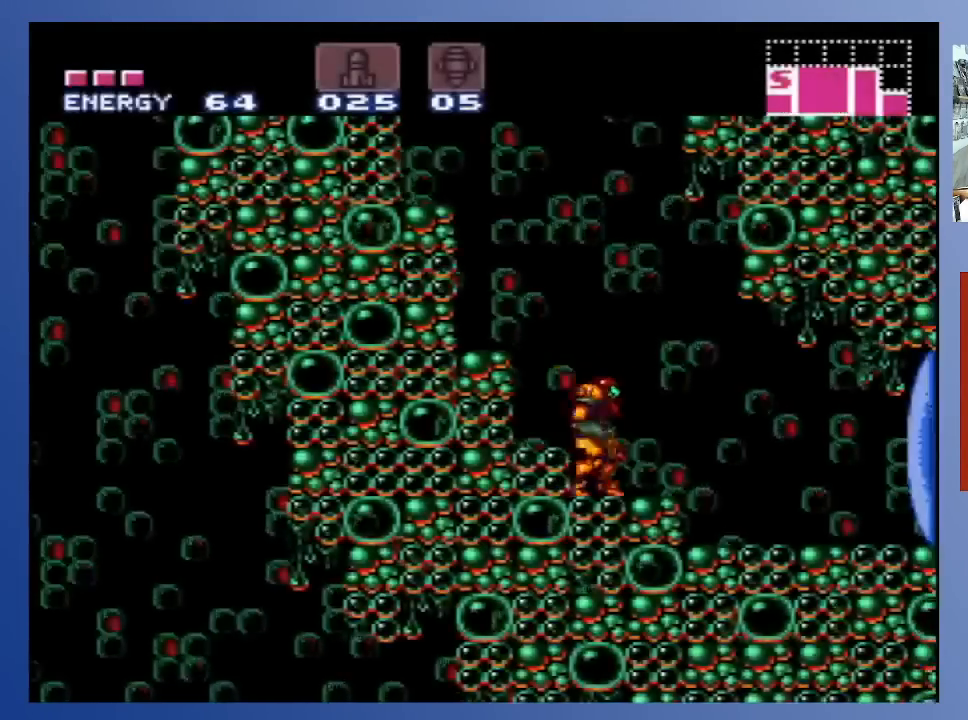
{"buttons": ["A", "DPAD_LEFT"], "left_stick": "center", "right_stick": "center", "events": [[450, "DPAD_LEFT", "down"]]}
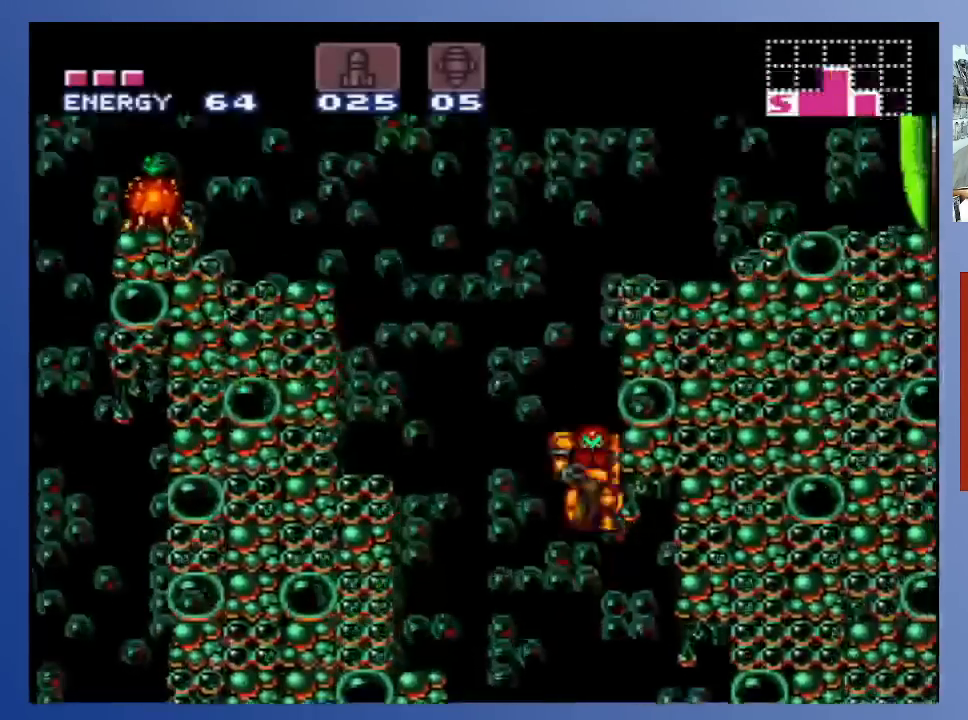
{"buttons": ["A", "DPAD_LEFT"], "left_stick": "center", "right_stick": "center", "events": []}
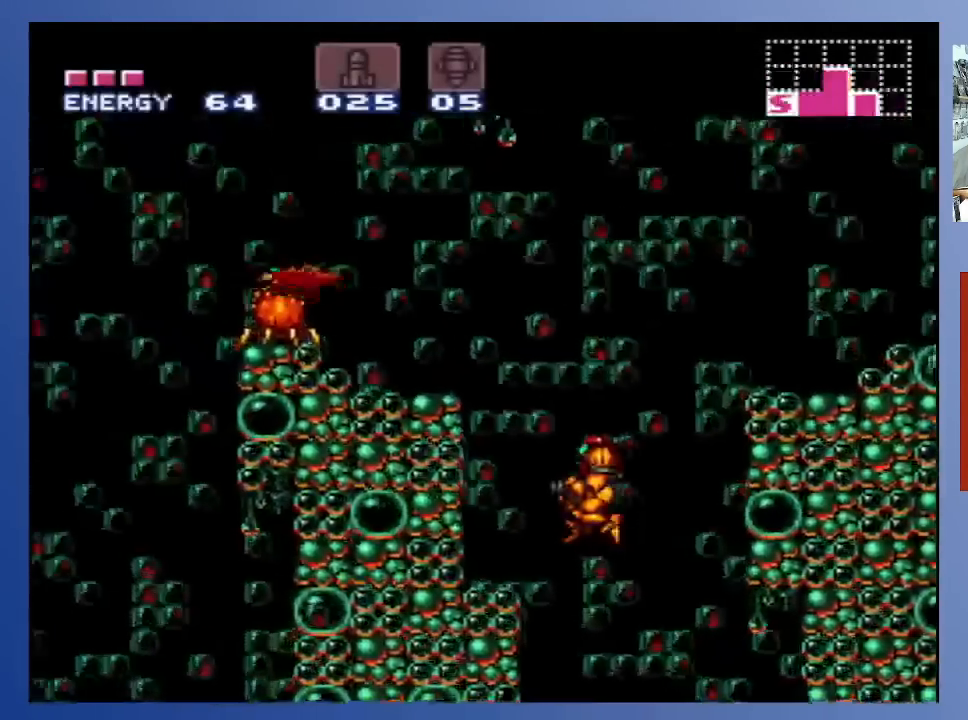
{"buttons": ["X", "DPAD_UP"], "left_stick": "center", "right_stick": "center", "events": [[67, "A", "up"], [150, "DPAD_LEFT", "up"], [300, "DPAD_UP", "down"], [333, "X", "down"], [417, "X", "up"], [483, "X", "down"]]}
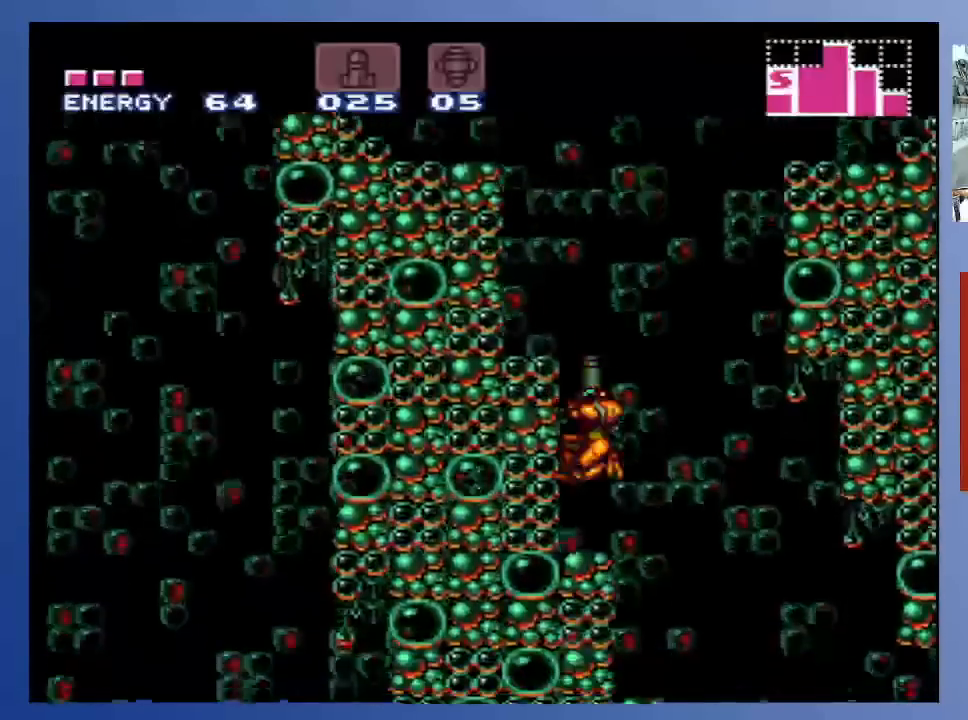
{"buttons": ["A", "X", "DPAD_UP"], "left_stick": "center", "right_stick": "center", "events": [[67, "X", "up"], [150, "A", "down"], [200, "X", "down"]]}
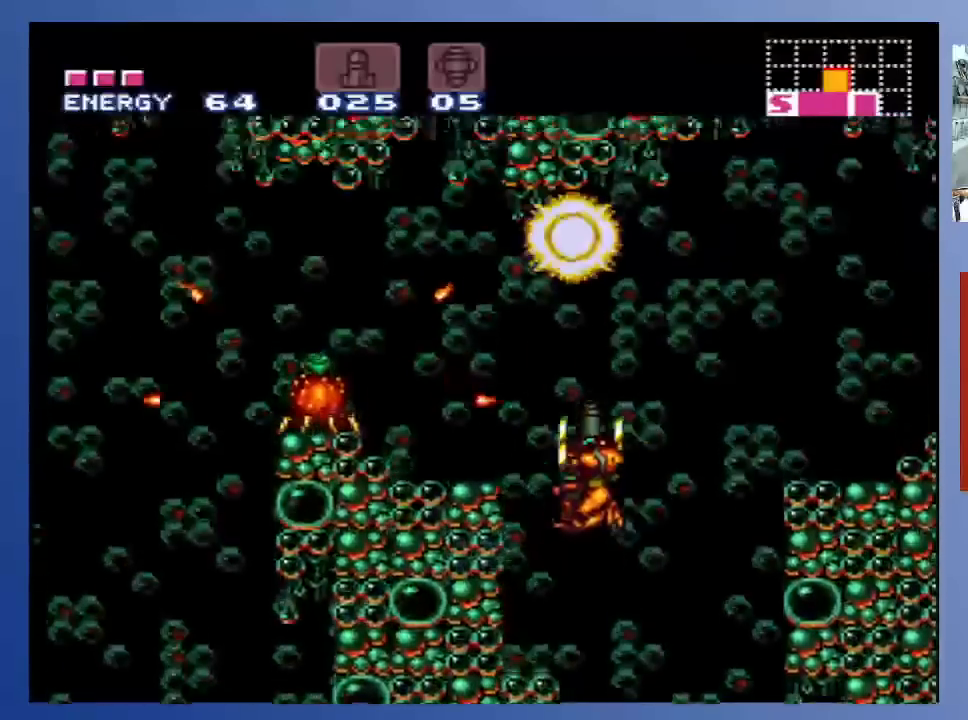
{"buttons": ["X", "DPAD_UP"], "left_stick": "center", "right_stick": "center", "events": [[50, "A", "up"]]}
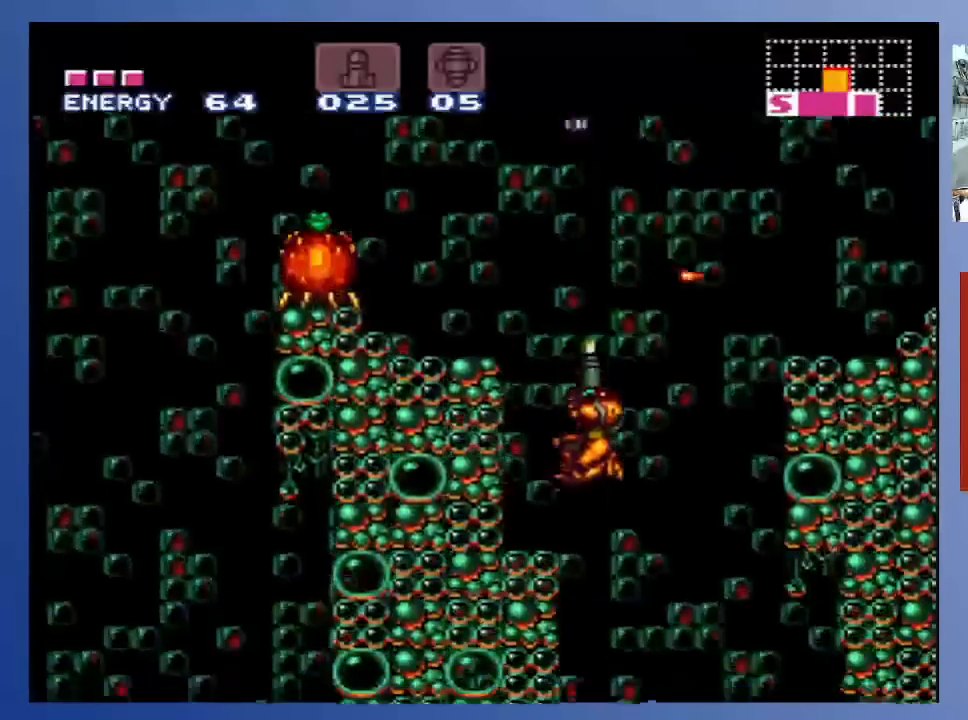
{"buttons": ["A", "X"], "left_stick": "center", "right_stick": "center", "events": [[67, "DPAD_UP", "up"], [350, "A", "down"]]}
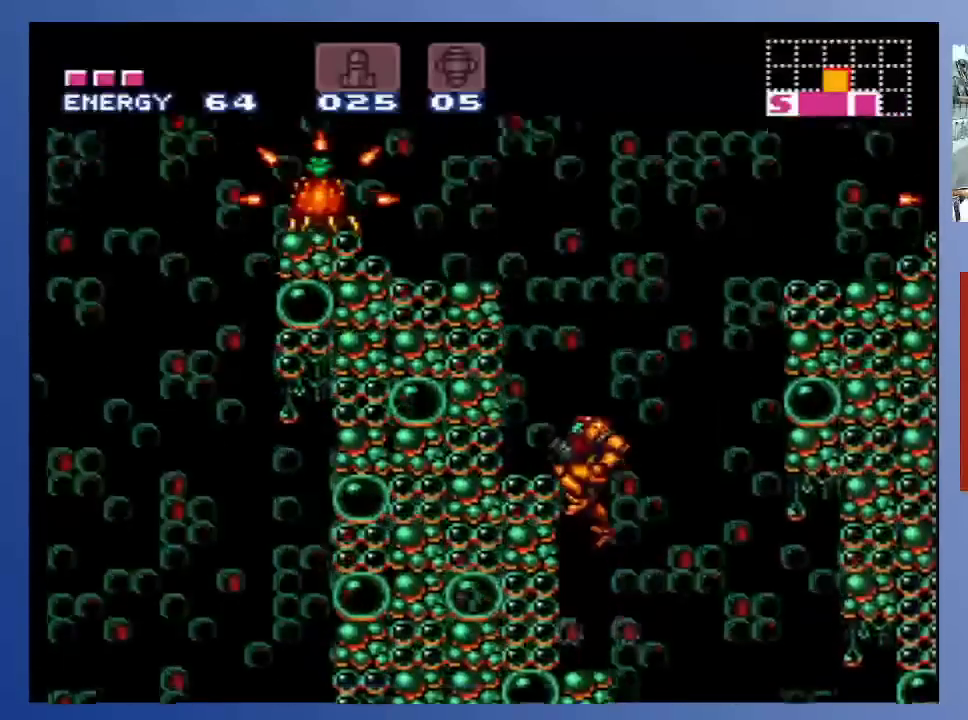
{"buttons": ["A", "X"], "left_stick": "center", "right_stick": "center", "events": [[33, "X", "up"], [250, "X", "down"], [317, "X", "up"], [417, "X", "down"]]}
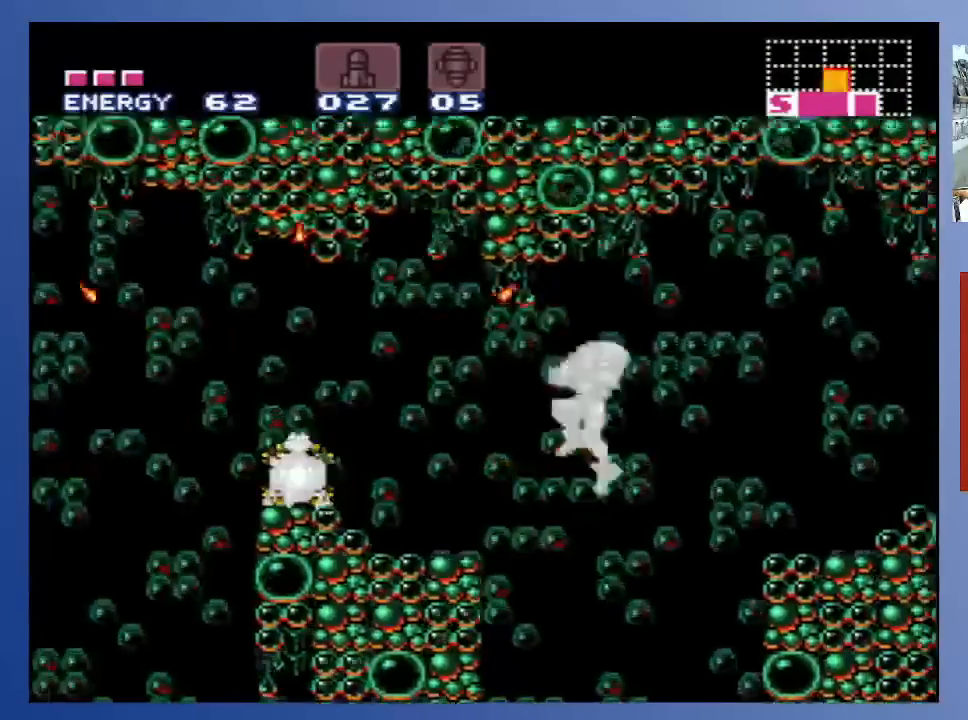
{"buttons": ["X", "DPAD_LEFT"], "left_stick": "center", "right_stick": "center", "events": [[167, "DPAD_LEFT", "down"], [500, "A", "up"]]}
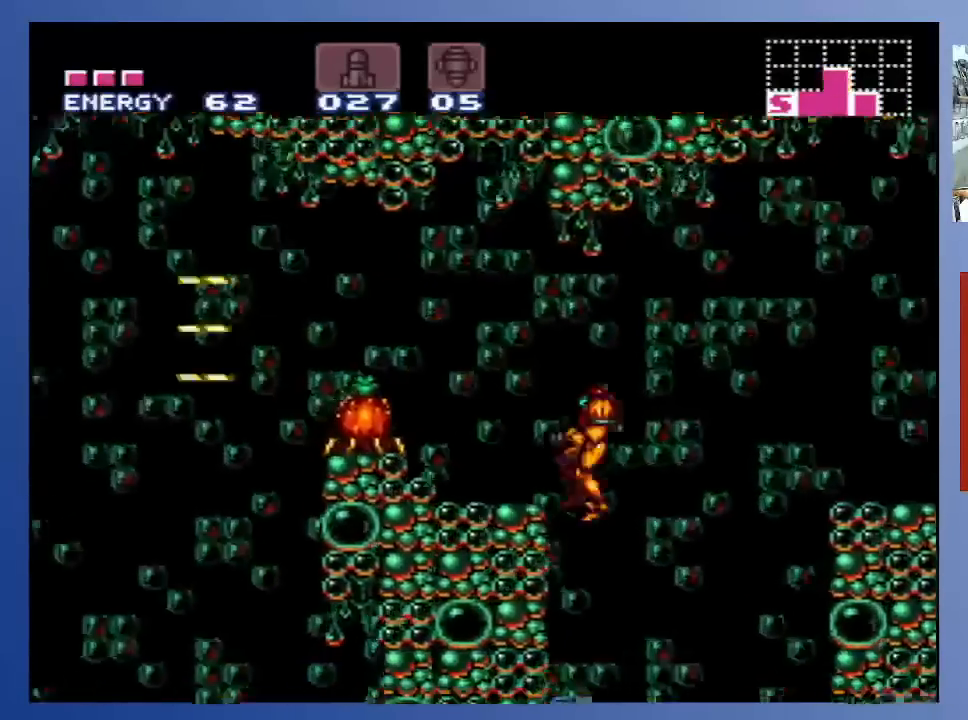
{"buttons": ["A", "X"], "left_stick": "center", "right_stick": "center", "events": [[167, "DPAD_LEFT", "up"], [300, "A", "down"], [350, "X", "up"], [417, "X", "down"]]}
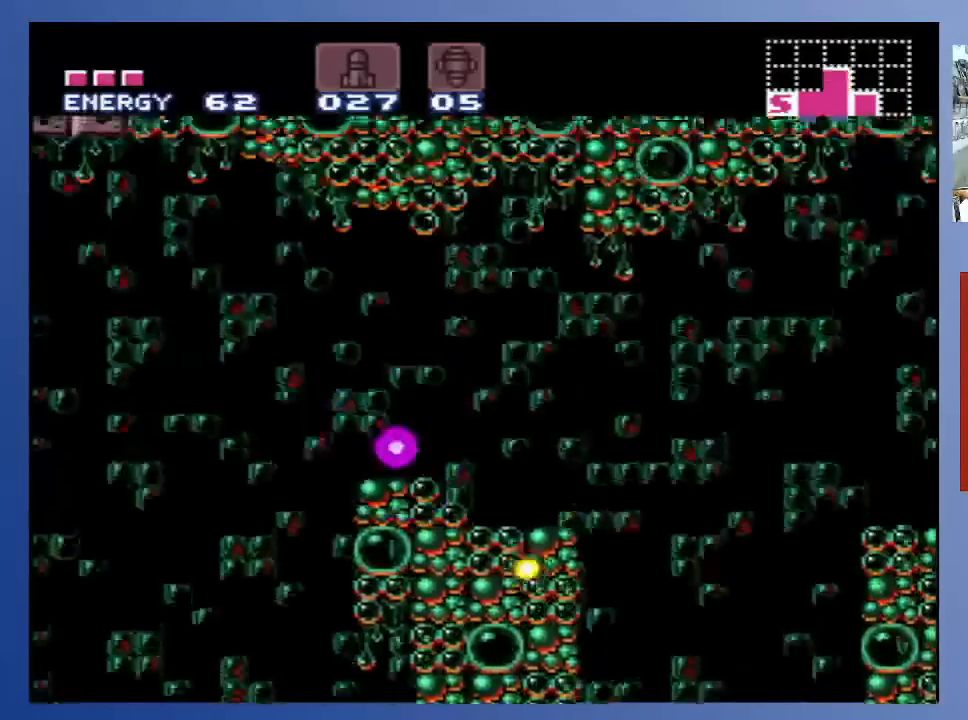
{"buttons": ["DPAD_LEFT"], "left_stick": "center", "right_stick": "center", "events": [[17, "A", "up"], [67, "DPAD_LEFT", "down"], [267, "X", "up"]]}
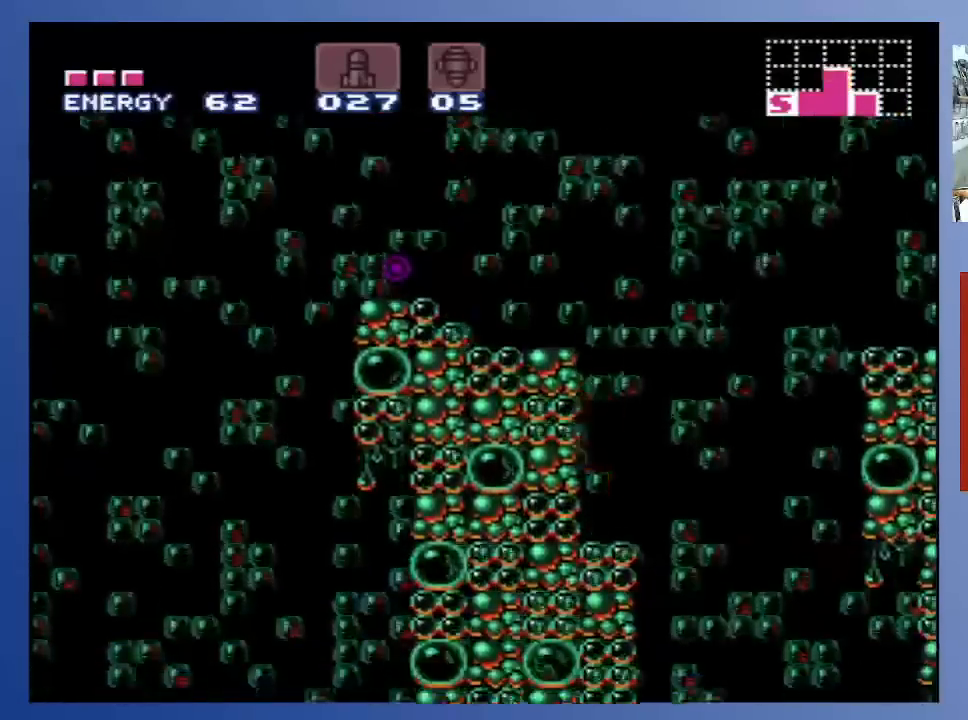
{"buttons": ["DPAD_LEFT"], "left_stick": "center", "right_stick": "center", "events": [[117, "A", "down"], [483, "A", "up"]]}
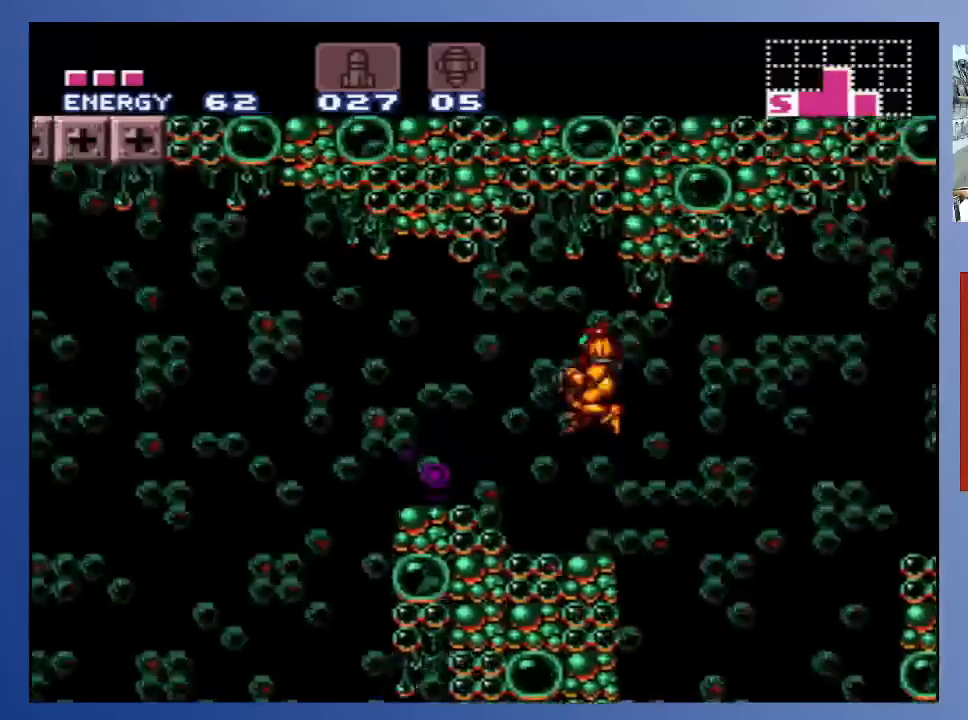
{"buttons": [], "left_stick": "center", "right_stick": "center", "events": [[433, "DPAD_LEFT", "up"]]}
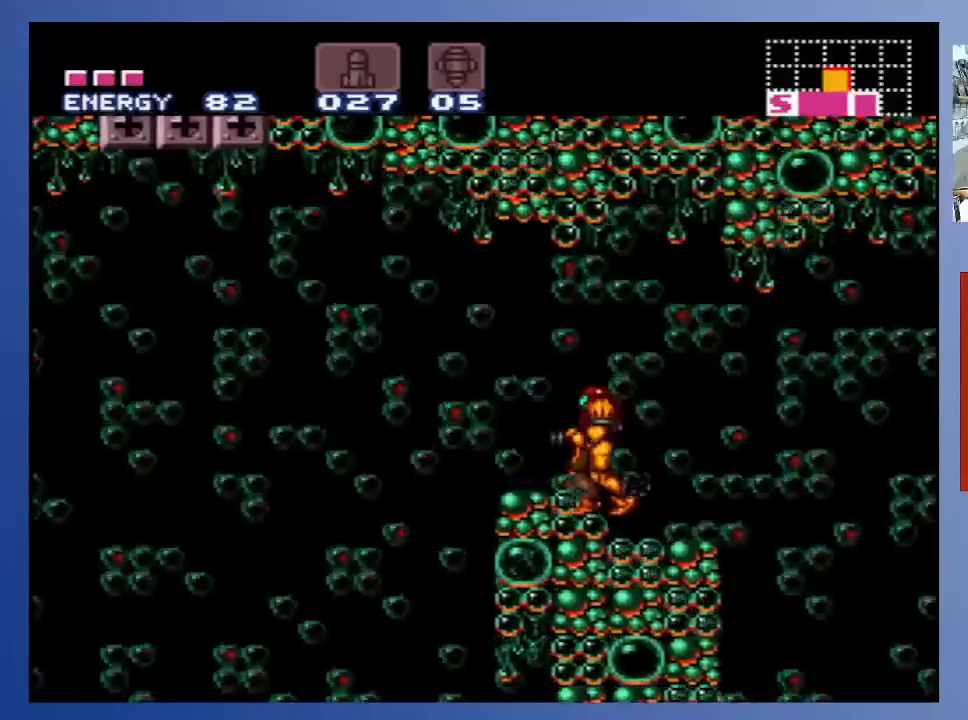
{"buttons": ["DPAD_RIGHT"], "left_stick": "center", "right_stick": "center", "events": [[217, "DPAD_RIGHT", "down"]]}
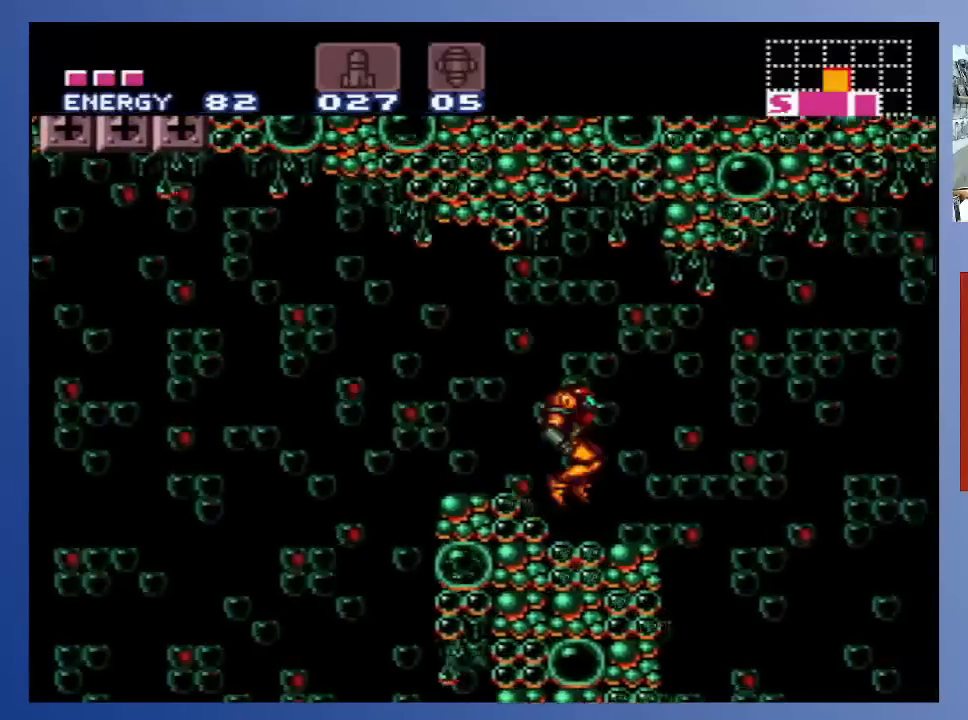
{"buttons": [], "left_stick": "center", "right_stick": "center", "events": [[367, "DPAD_RIGHT", "up"]]}
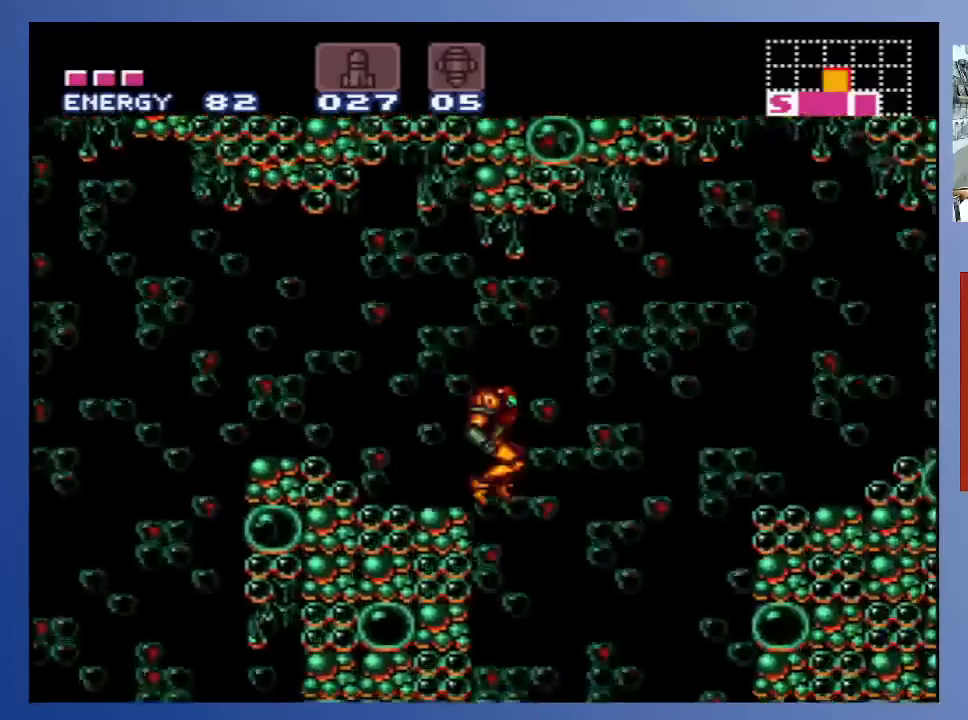
{"buttons": ["DPAD_RIGHT"], "left_stick": "center", "right_stick": "center", "events": [[500, "DPAD_RIGHT", "down"]]}
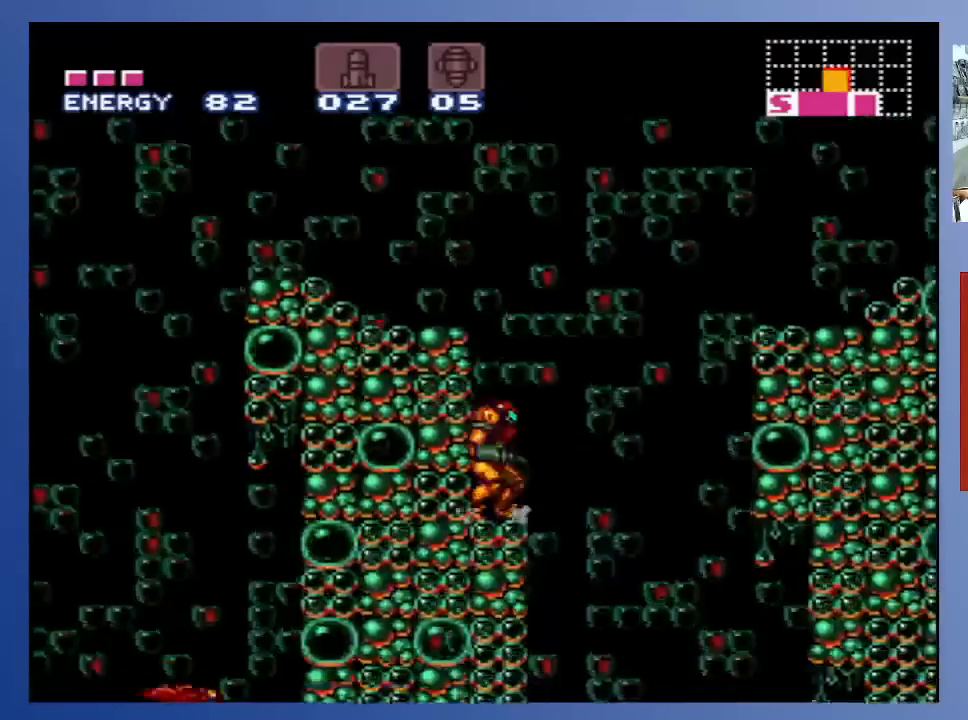
{"buttons": ["A", "X", "DPAD_RIGHT"], "left_stick": "center", "right_stick": "center", "events": [[100, "A", "down"], [483, "X", "down"]]}
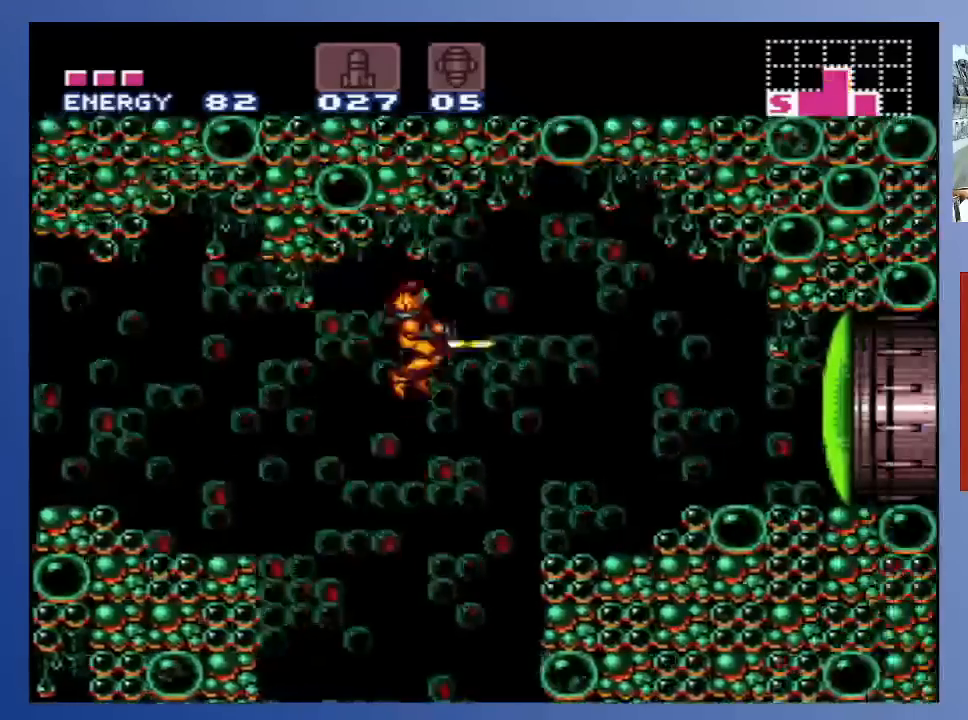
{"buttons": ["DPAD_RIGHT"], "left_stick": "center", "right_stick": "center", "events": [[100, "X", "up"], [267, "A", "up"]]}
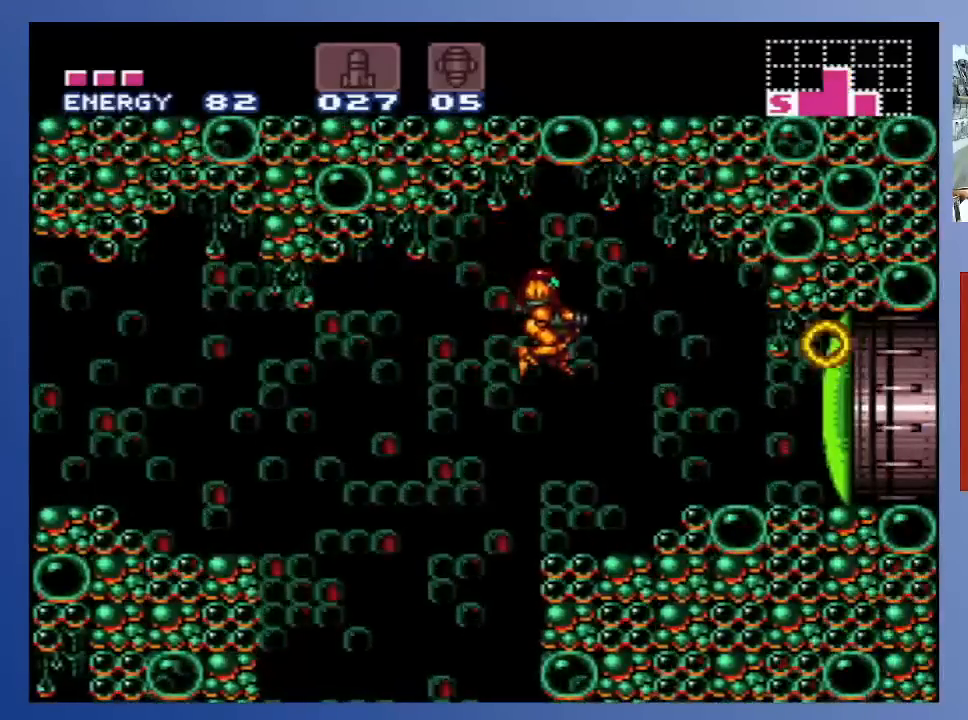
{"buttons": [], "left_stick": "center", "right_stick": "center", "events": [[217, "DPAD_RIGHT", "up"]]}
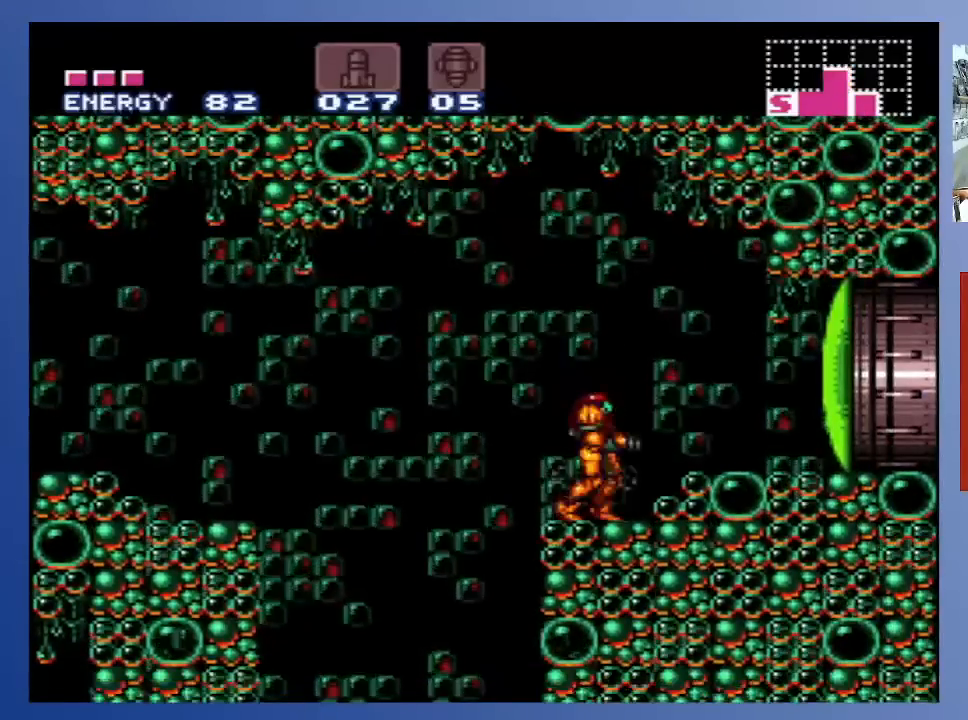
{"buttons": [], "left_stick": "center", "right_stick": "center", "events": []}
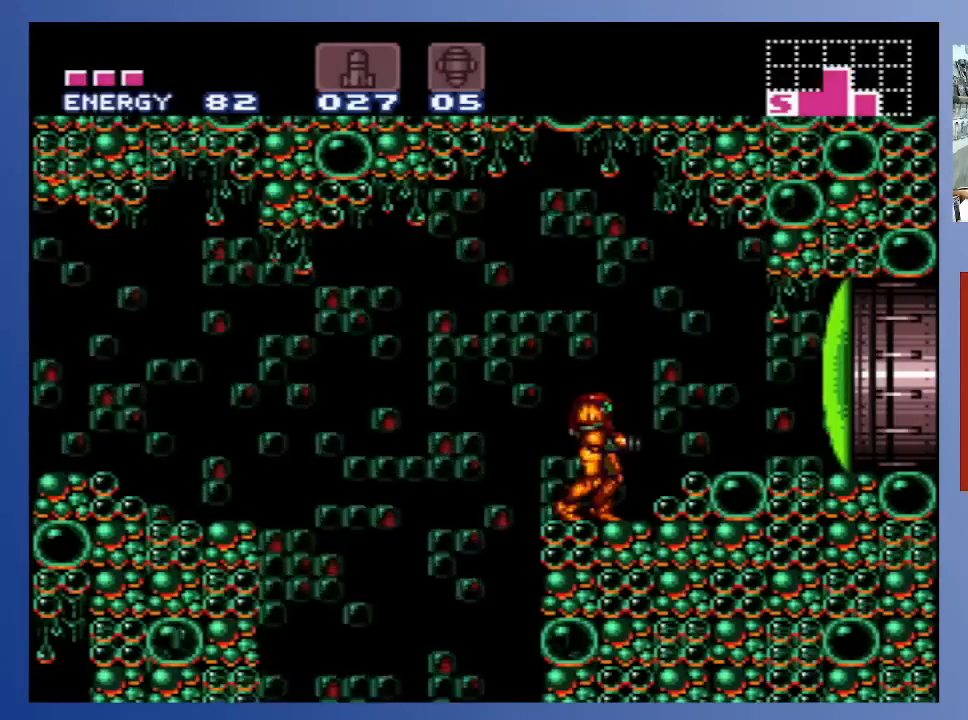
{"buttons": [], "left_stick": "center", "right_stick": "center", "events": []}